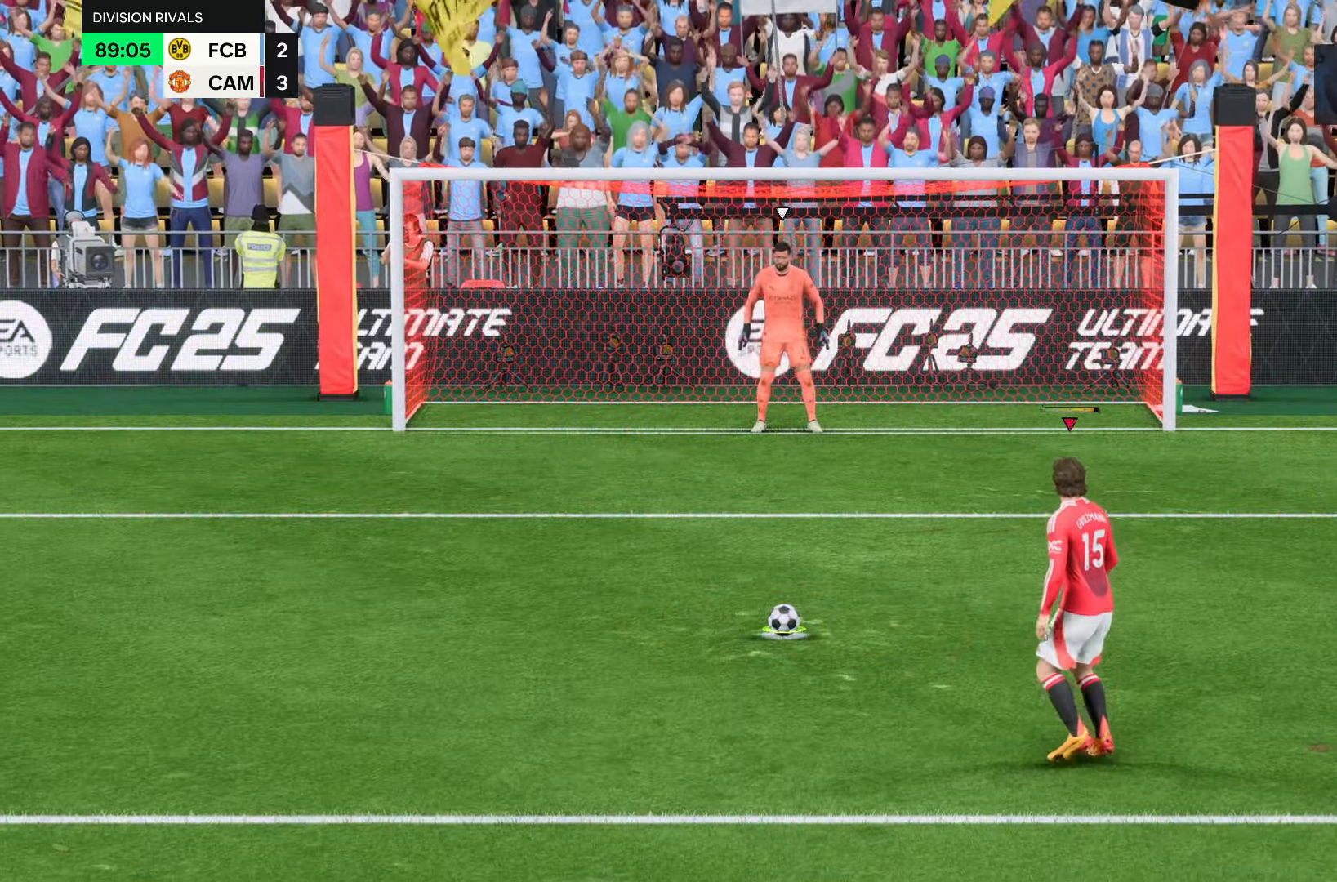
Gameplay with a controller (PlayStation layout); each line is a JSON object with the inputs held at the frame after it. "events" lists button and stick changes between this image and that frame as [ms after this image, input, new state], when the widget could be followed in between. Not read: L3 R3.
{"buttons": [], "left_stick": "center", "right_stick": "center", "events": []}
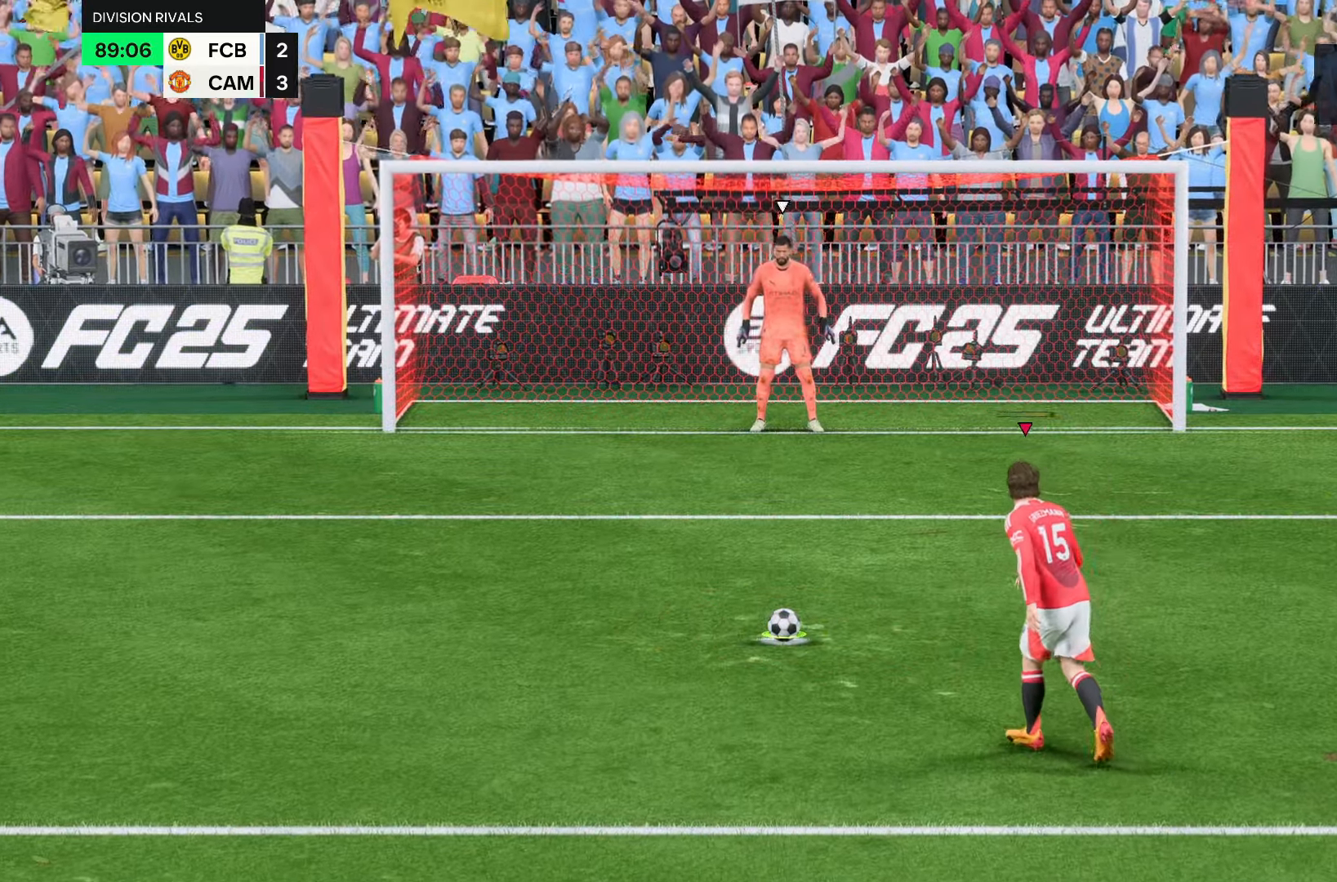
{"buttons": [], "left_stick": "up-left", "right_stick": "center", "events": [[300, "left_stick", "up"], [450, "left_stick", "up-left"]]}
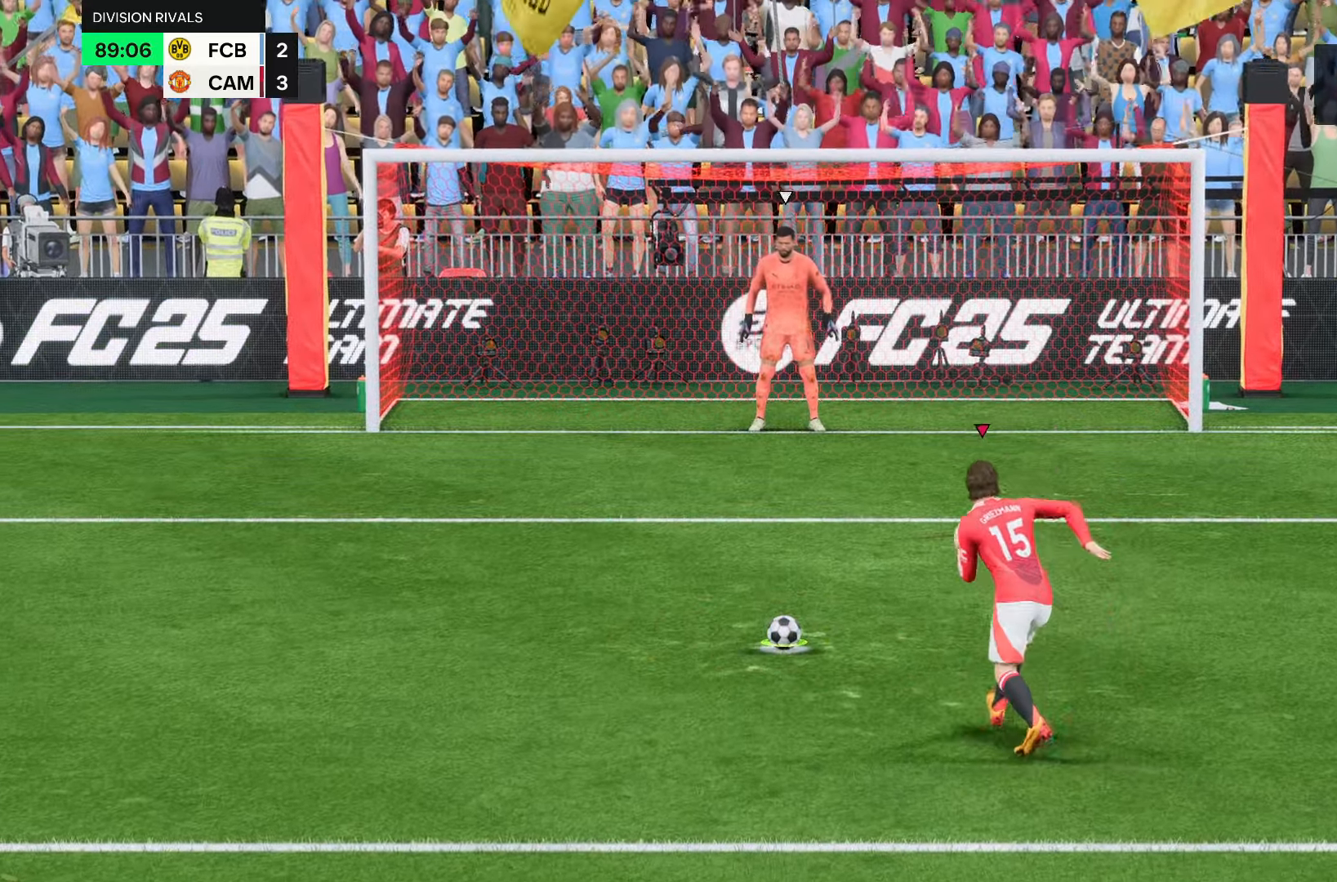
{"buttons": [], "left_stick": "up-left", "right_stick": "center", "events": []}
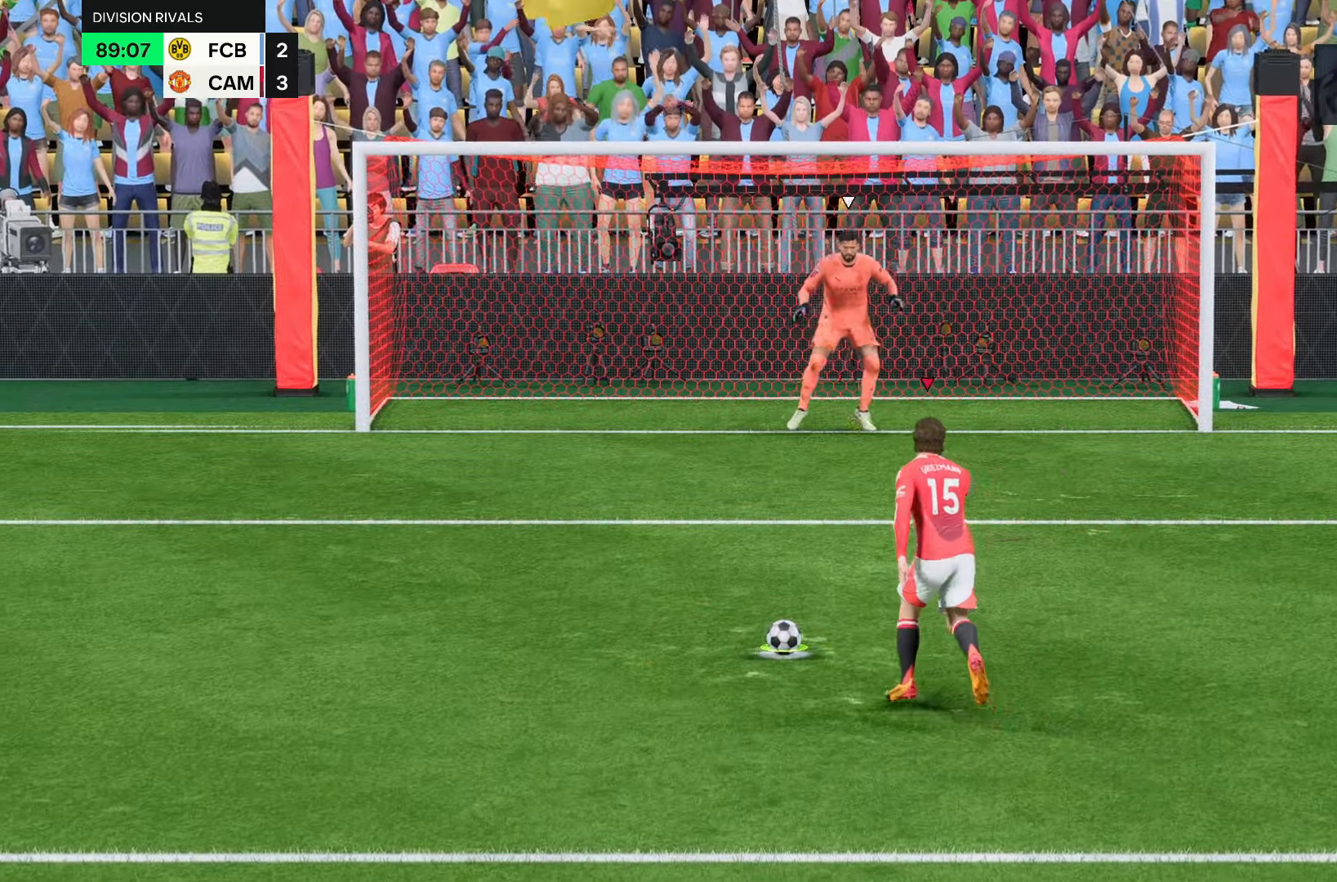
{"buttons": [], "left_stick": "center", "right_stick": "center", "events": [[167, "left_stick", "down"], [233, "left_stick", "center"]]}
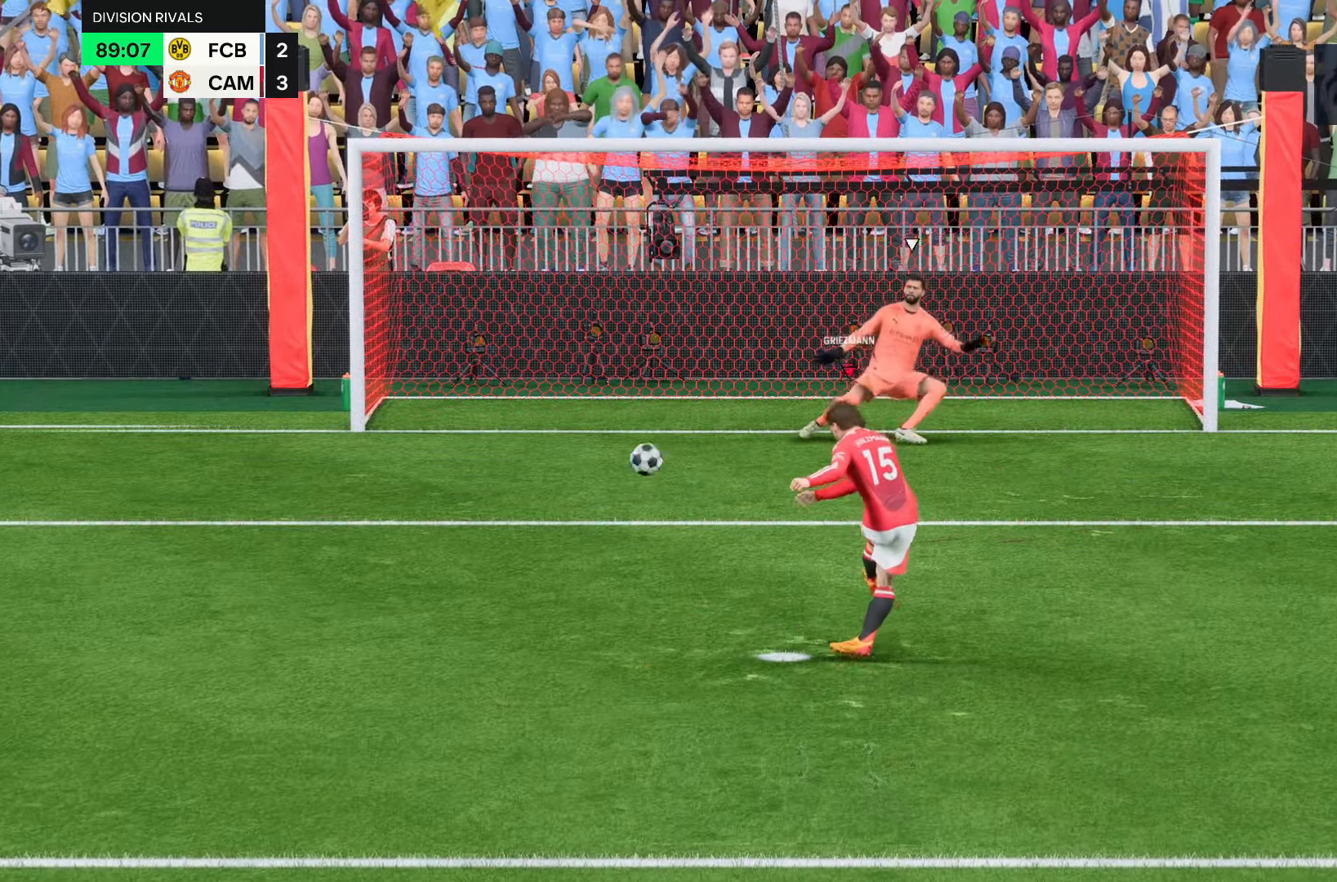
{"buttons": [], "left_stick": "center", "right_stick": "center", "events": []}